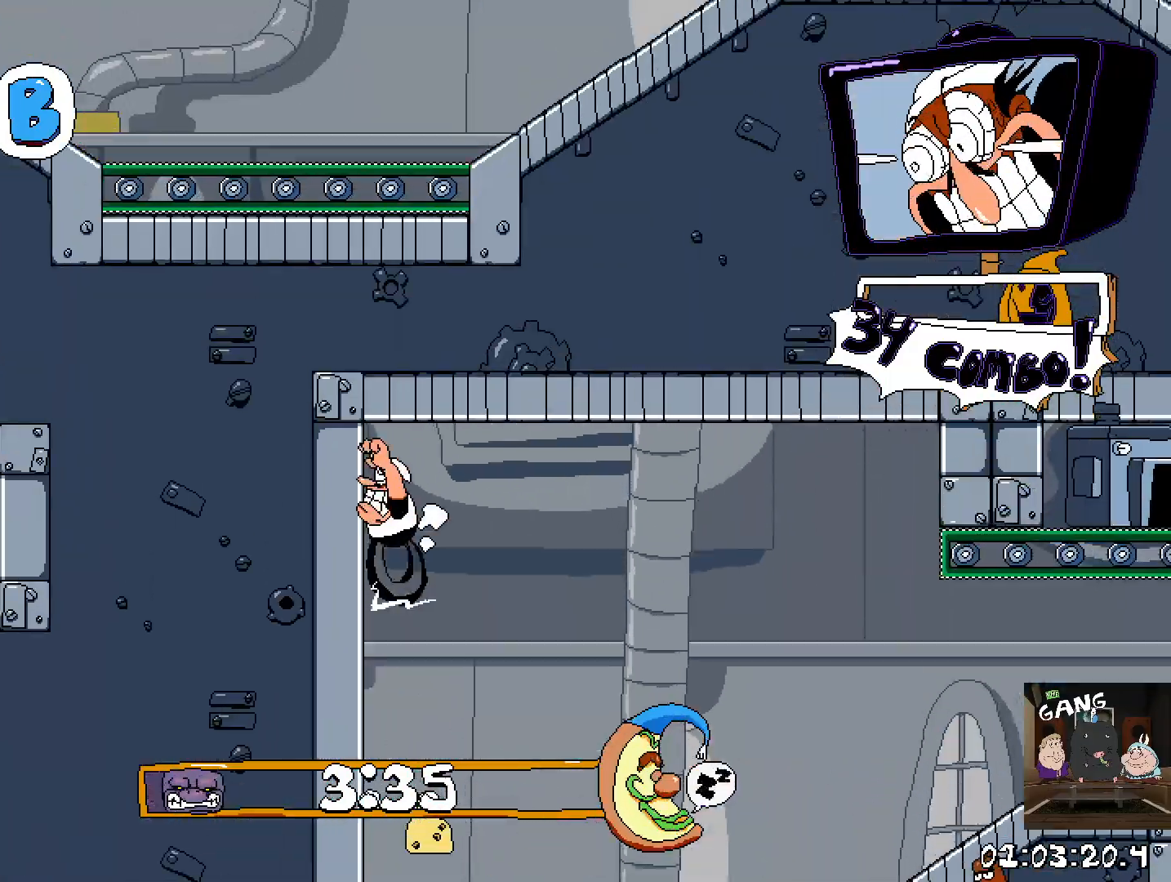
Gameplay with a controller (PlayStation layout); each line is a JSON object with the inputs held at the frame after it. "events" lists button and stick changes between this image and that frame as [ms after this image, input, new state], when the widget could be followed in between.
{"buttons": [], "left_stick": "center", "right_stick": "center", "events": [[133, "left_stick", "down-right"], [283, "left_stick", "down-left"], [400, "left_stick", "center"]]}
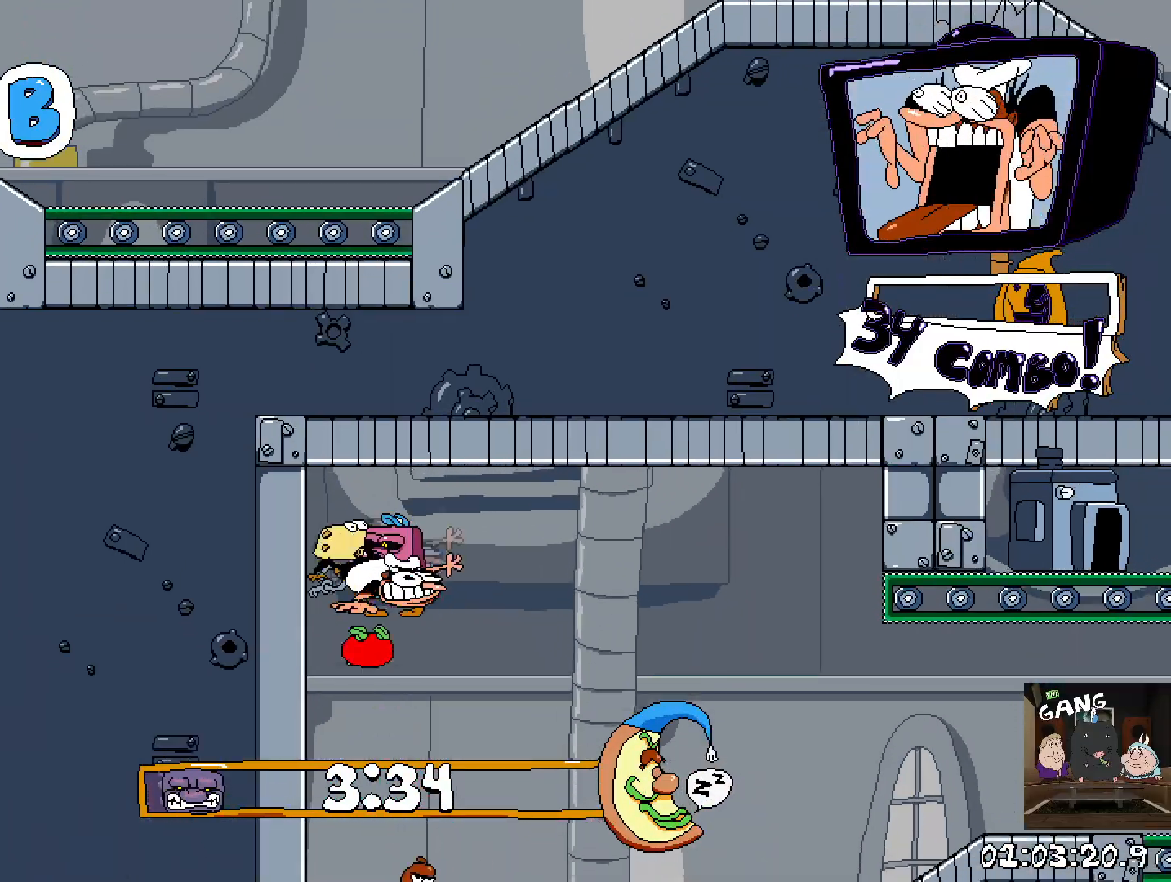
{"buttons": ["R2"], "left_stick": "right", "right_stick": "center", "events": [[317, "R2", "down"], [333, "left_stick", "right"]]}
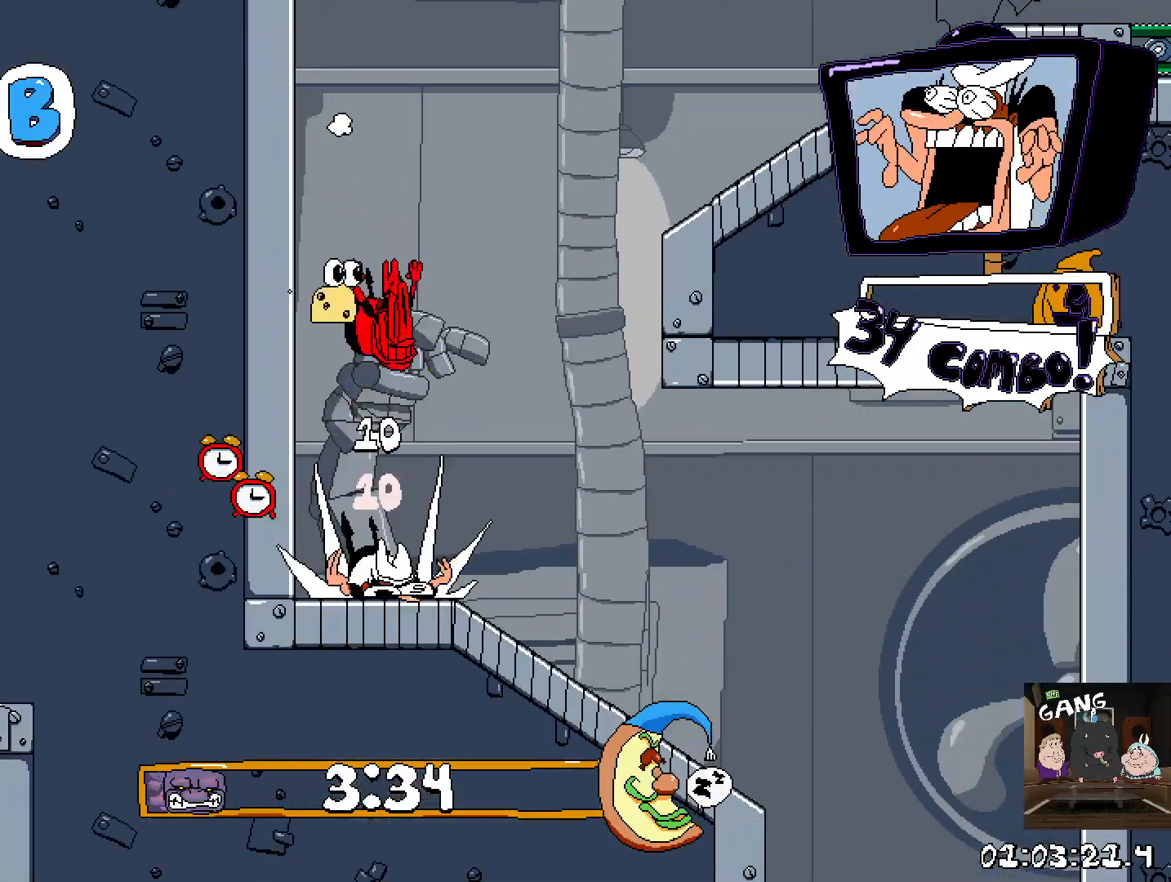
{"buttons": ["R2"], "left_stick": "center", "right_stick": "center", "events": [[500, "left_stick", "center"]]}
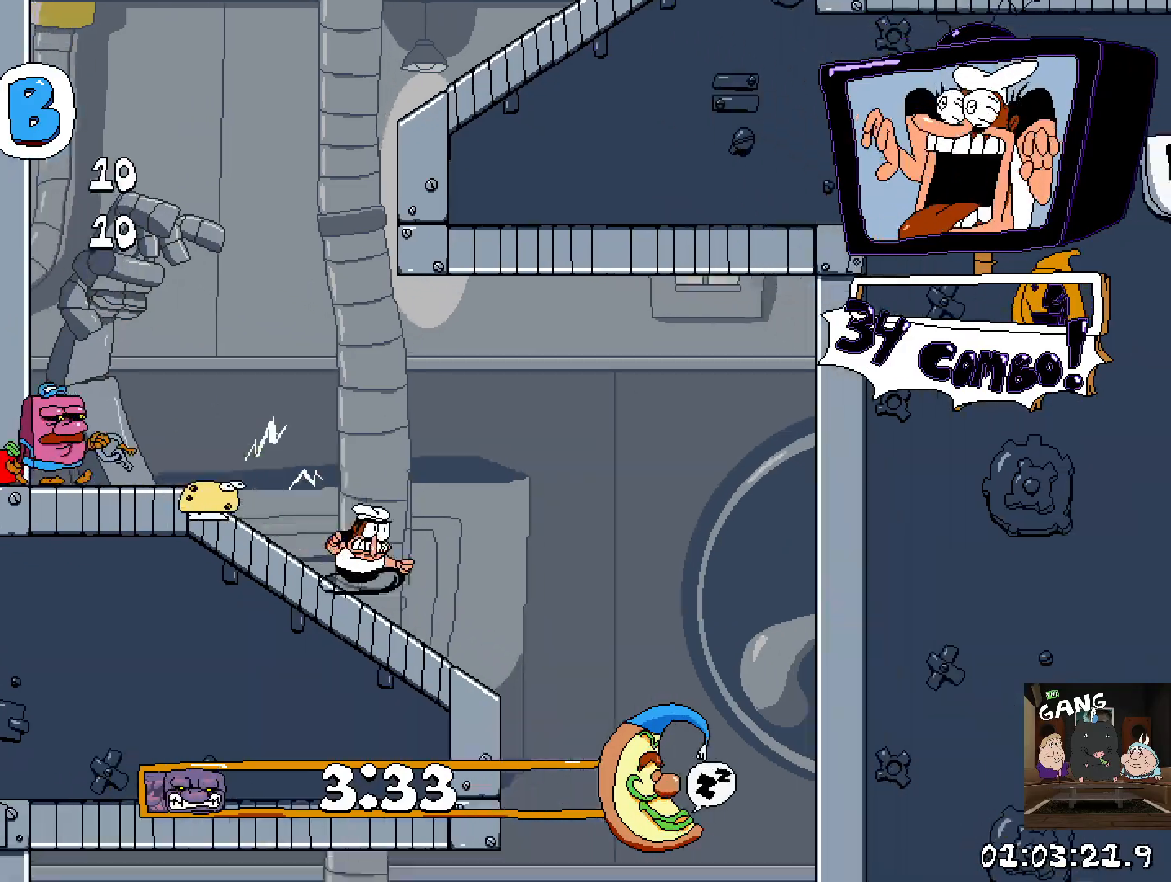
{"buttons": ["R2"], "left_stick": "left", "right_stick": "center", "events": [[17, "left_stick", "left"]]}
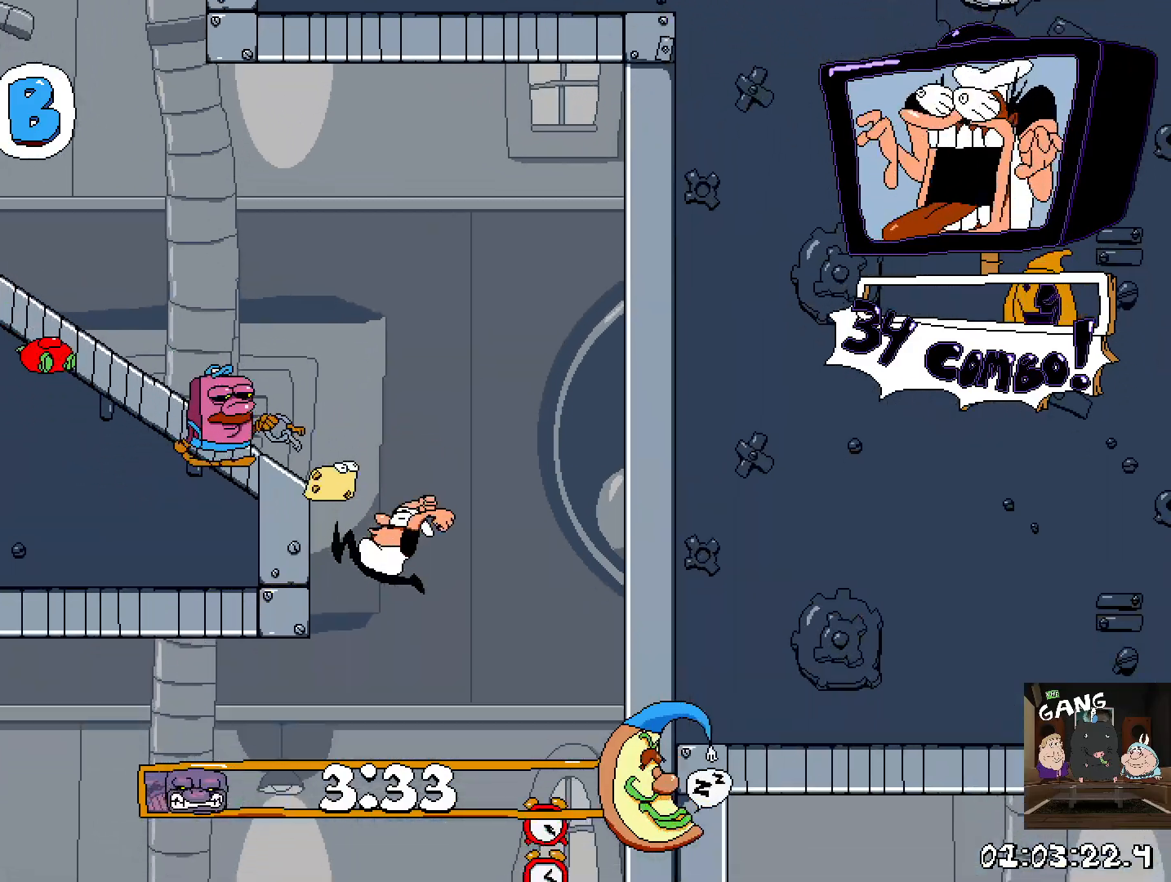
{"buttons": ["R2"], "left_stick": "center", "right_stick": "center", "events": [[300, "left_stick", "center"]]}
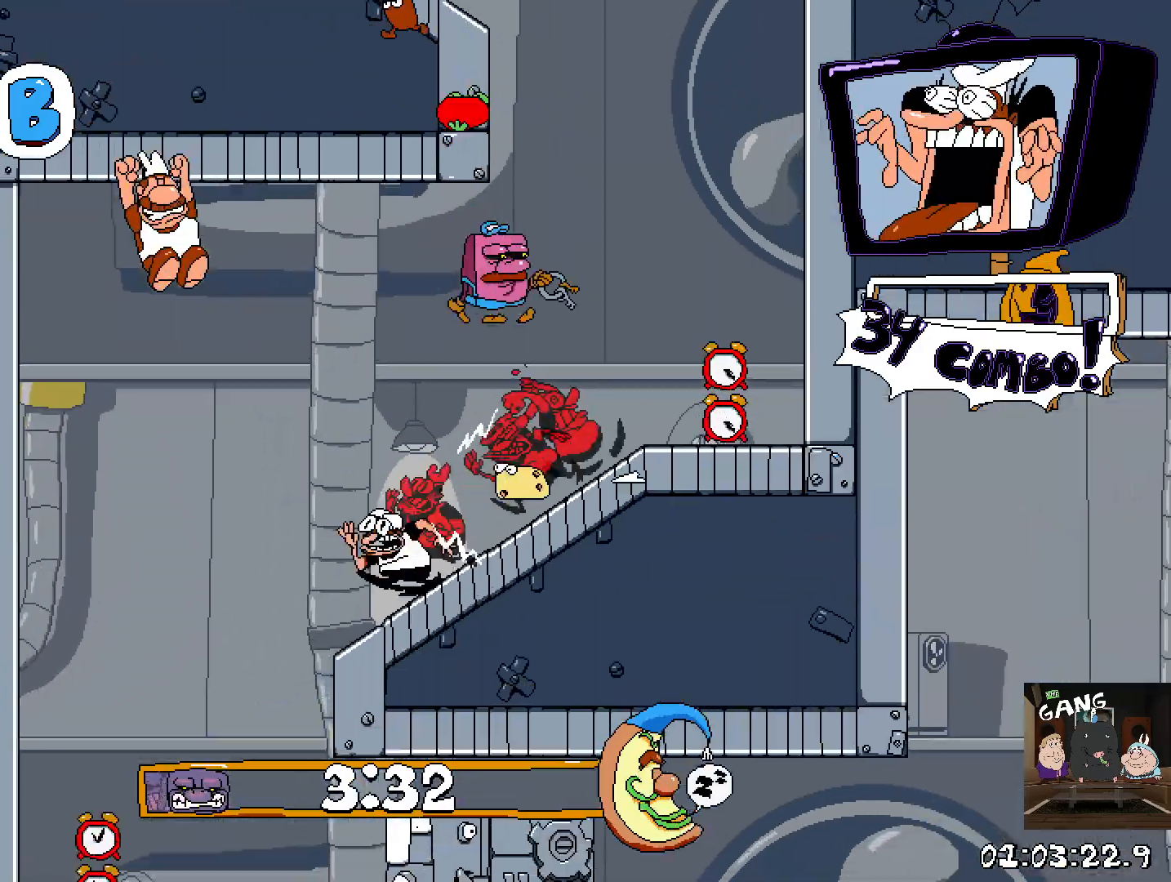
{"buttons": [], "left_stick": "right", "right_stick": "center", "events": [[167, "left_stick", "down-right"], [283, "left_stick", "right"], [317, "R2", "up"]]}
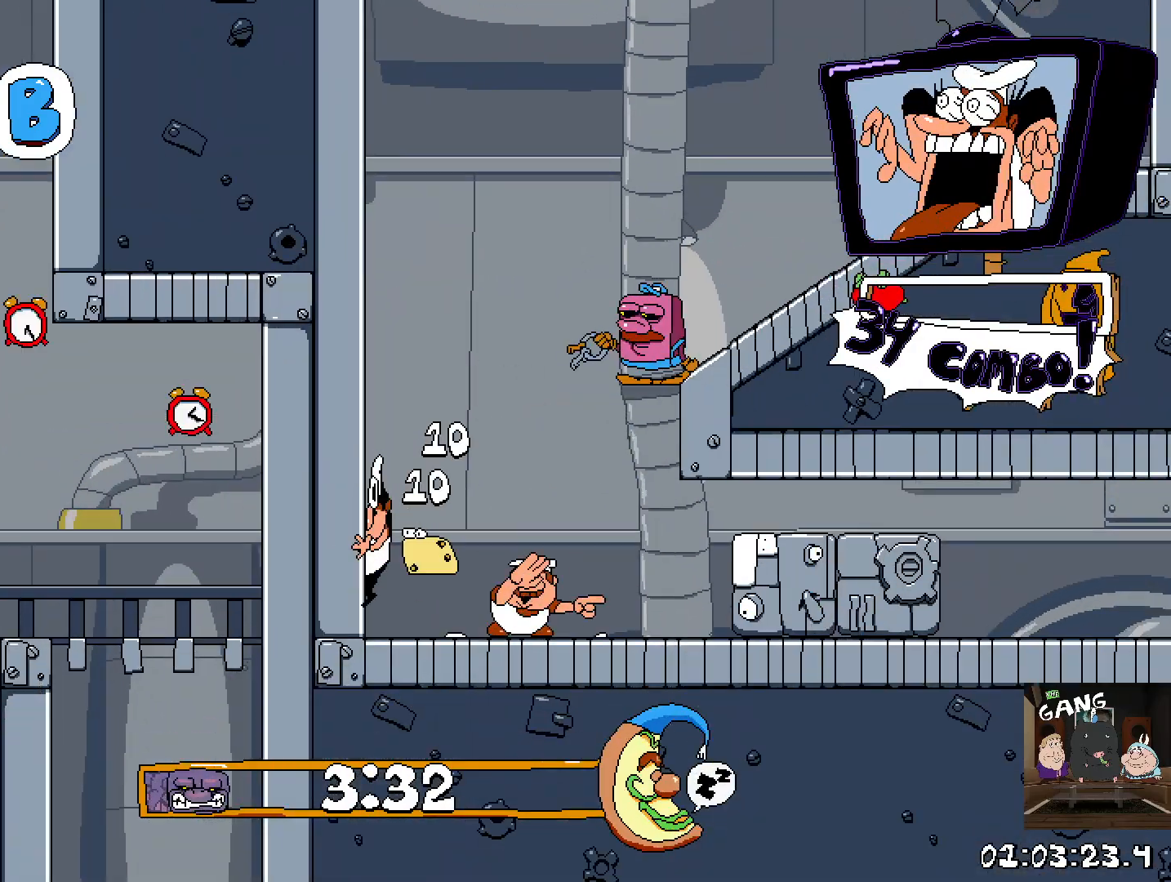
{"buttons": ["R2"], "left_stick": "right", "right_stick": "center", "events": [[200, "R2", "down"], [233, "SQUARE", "down"], [450, "SQUARE", "up"]]}
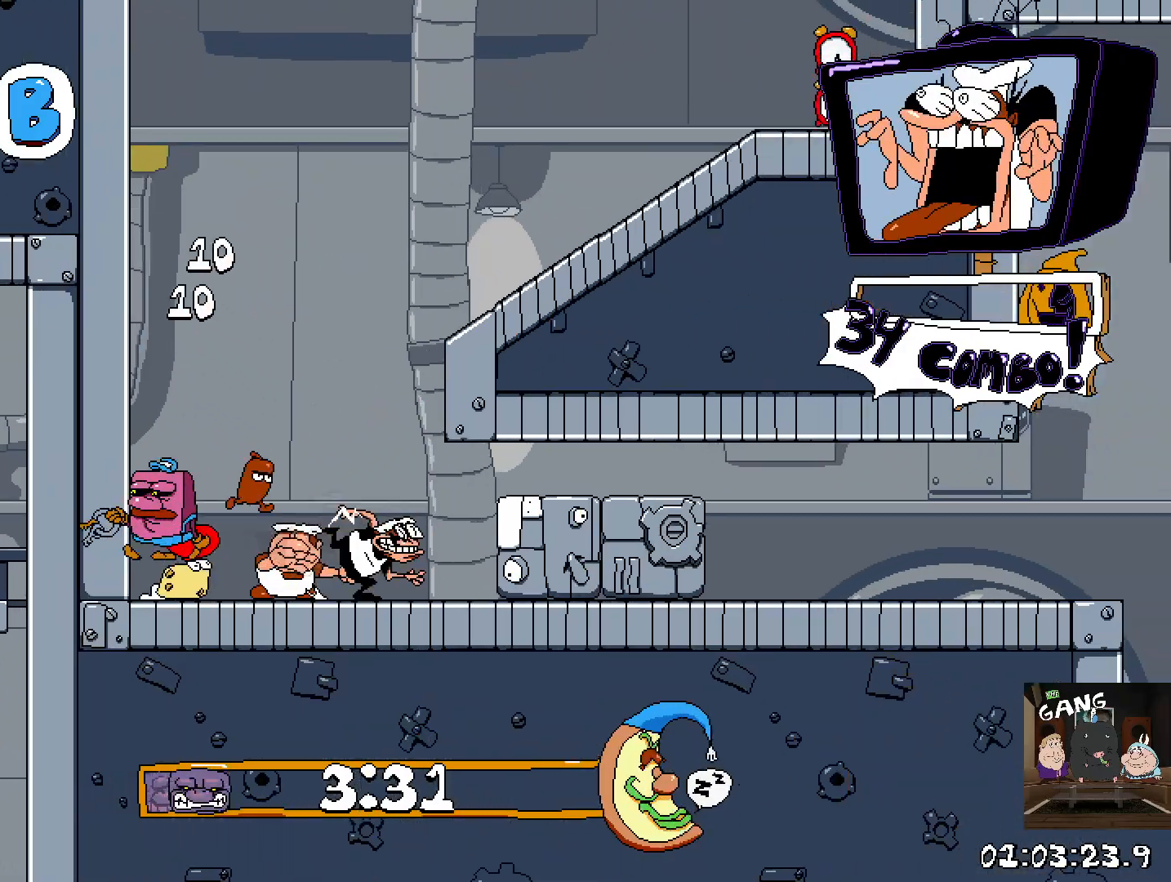
{"buttons": ["R2"], "left_stick": "right", "right_stick": "center", "events": []}
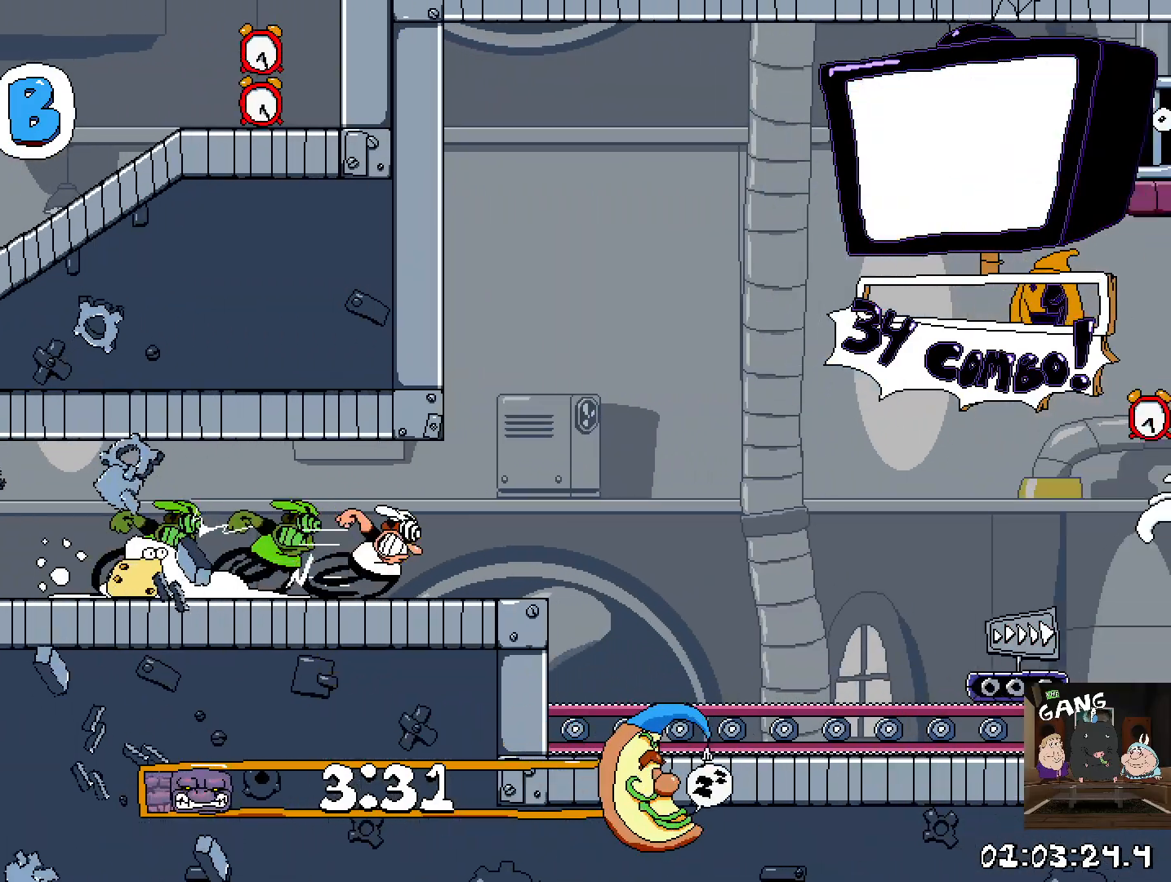
{"buttons": ["CROSS", "R2"], "left_stick": "right", "right_stick": "center", "events": [[400, "CROSS", "down"]]}
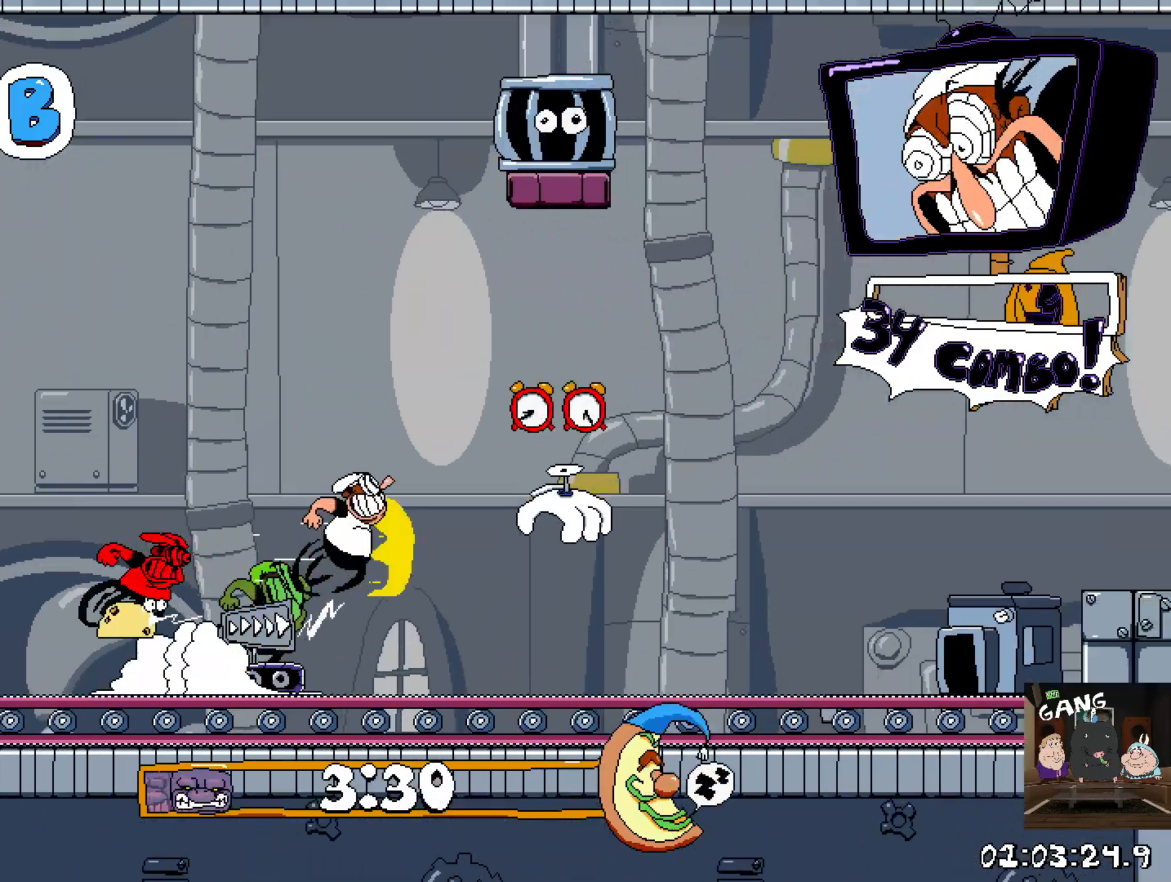
{"buttons": ["R2"], "left_stick": "right", "right_stick": "center", "events": [[17, "CROSS", "up"]]}
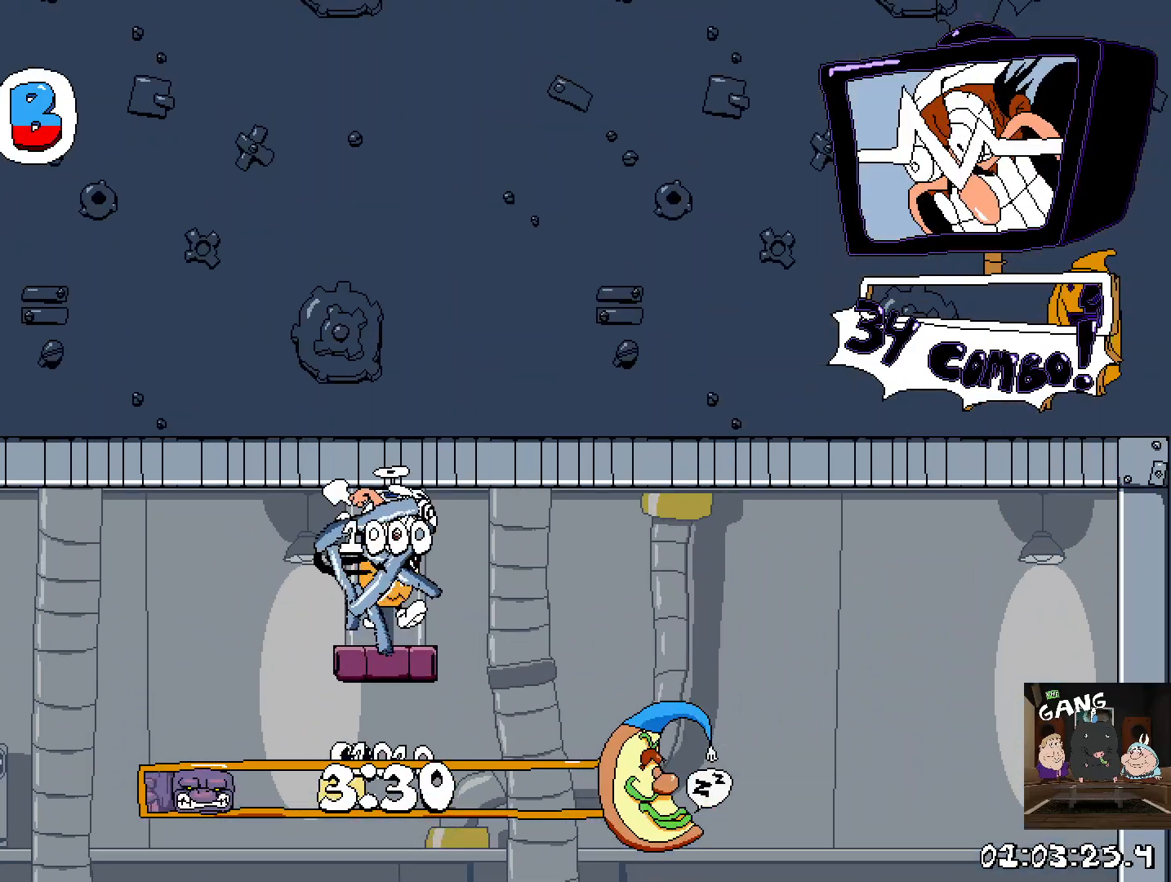
{"buttons": [], "left_stick": "left", "right_stick": "center", "events": [[150, "left_stick", "center"], [267, "left_stick", "down"], [433, "R2", "up"], [483, "left_stick", "left"]]}
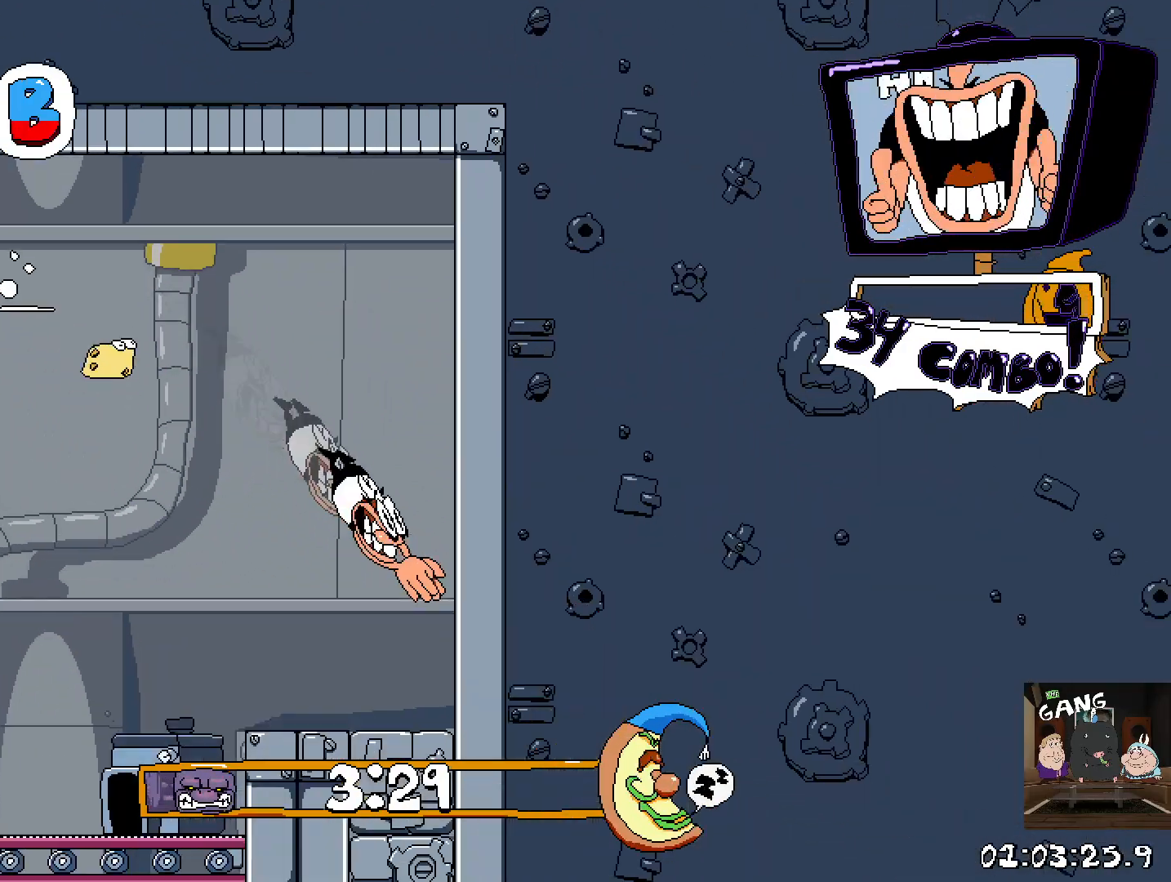
{"buttons": [], "left_stick": "down", "right_stick": "center", "events": [[100, "left_stick", "center"], [117, "CROSS", "down"], [283, "left_stick", "down"], [383, "CROSS", "up"], [417, "left_stick", "center"], [467, "left_stick", "down"]]}
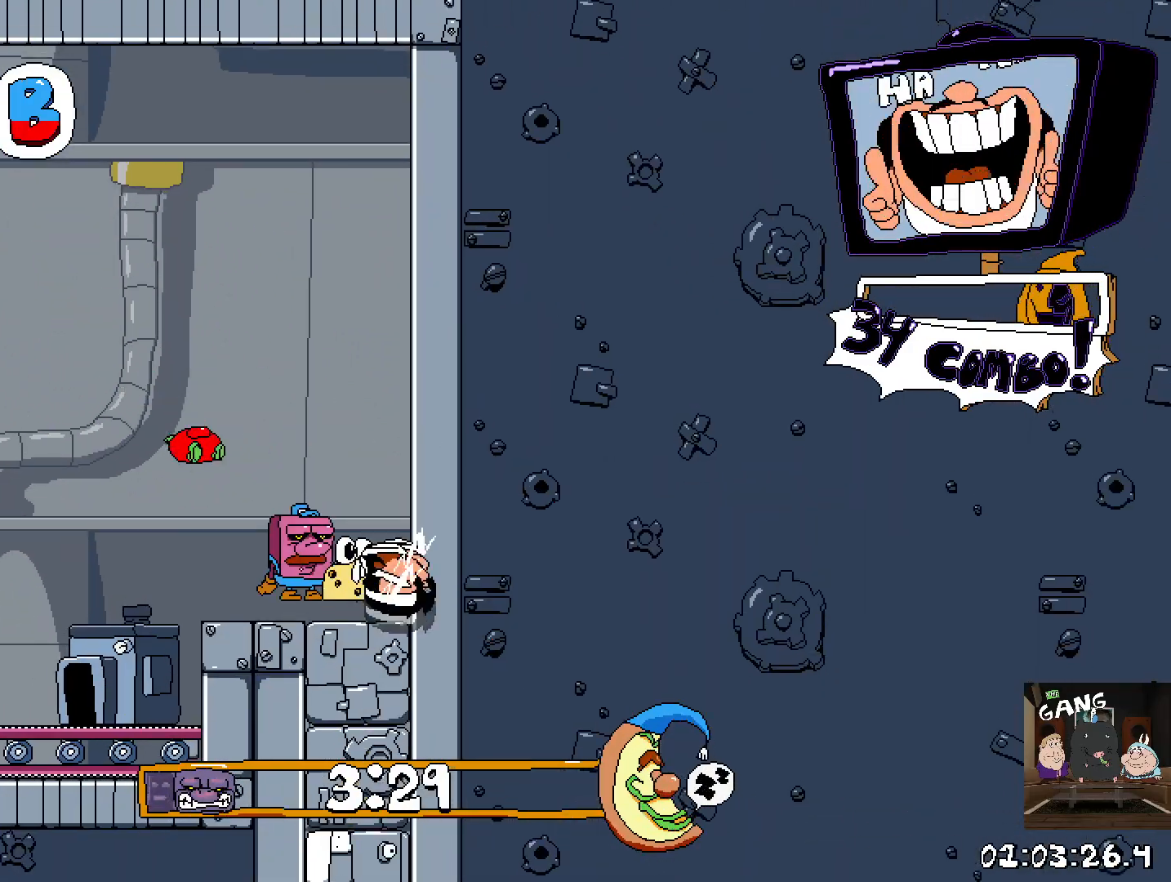
{"buttons": [], "left_stick": "center", "right_stick": "center", "events": [[50, "CROSS", "down"], [117, "left_stick", "center"], [250, "CROSS", "up"], [283, "left_stick", "down"], [417, "left_stick", "center"]]}
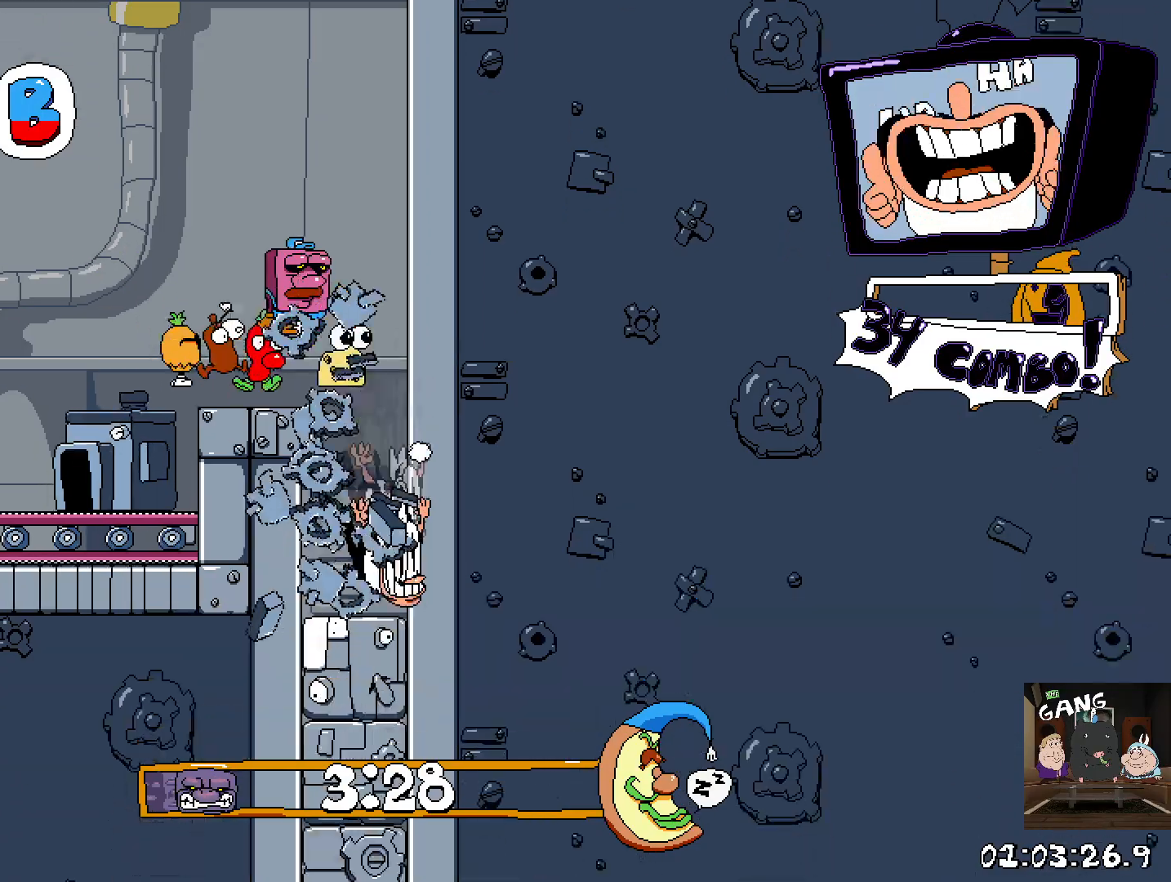
{"buttons": ["R2"], "left_stick": "center", "right_stick": "center", "events": [[233, "R2", "down"]]}
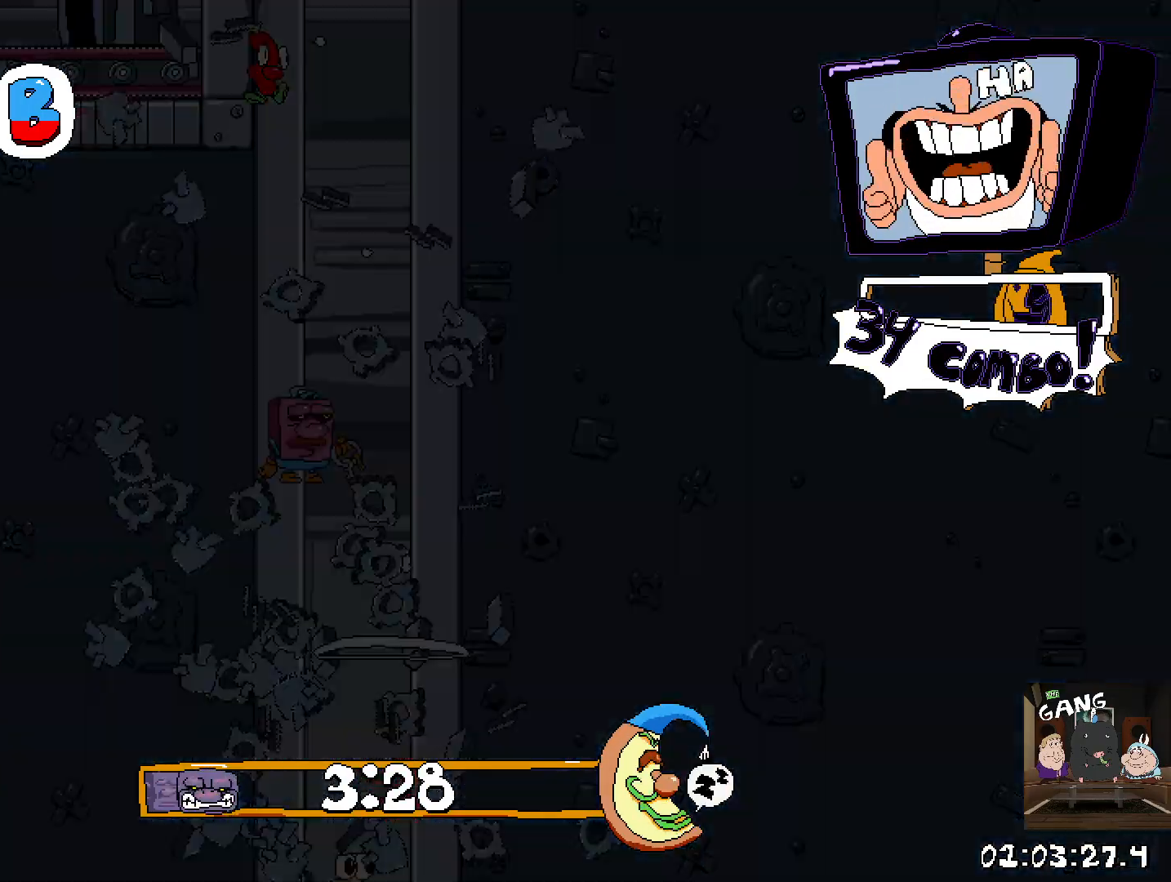
{"buttons": ["R2"], "left_stick": "center", "right_stick": "center", "events": []}
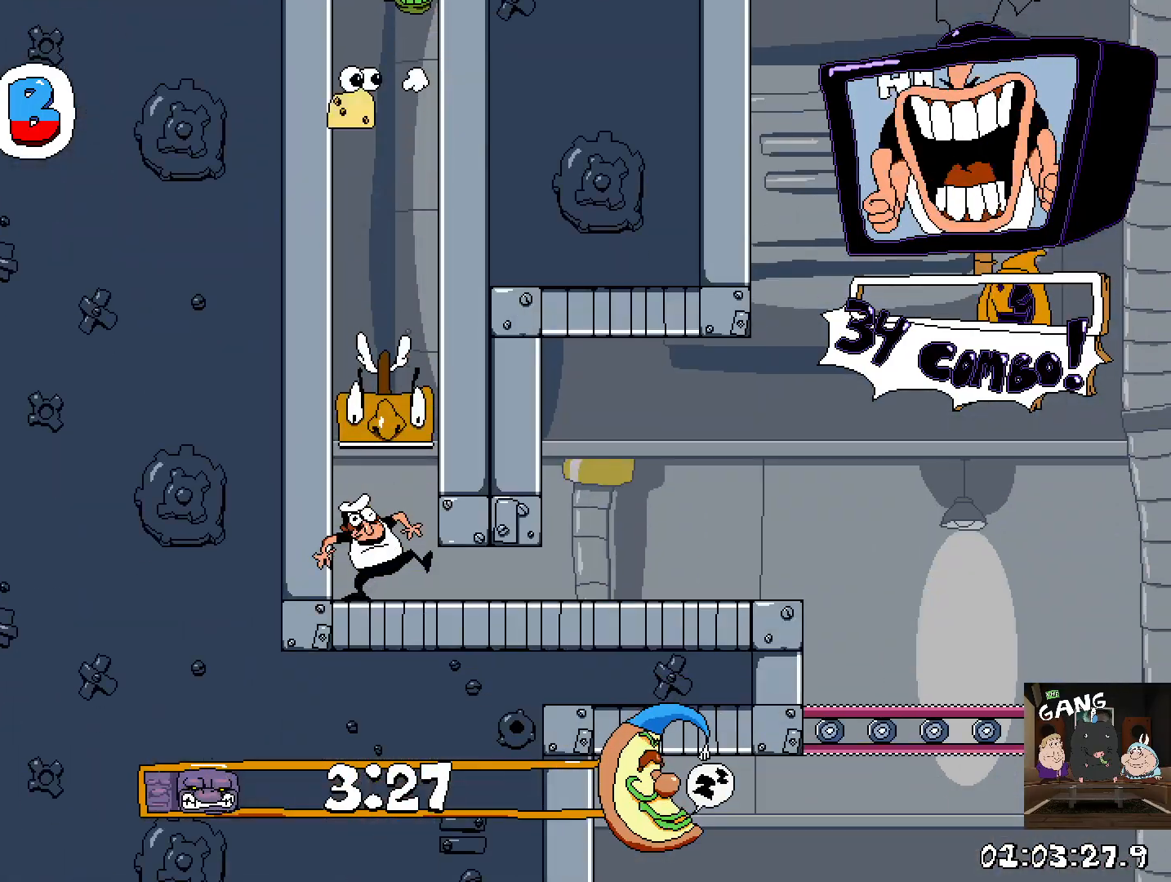
{"buttons": ["R2"], "left_stick": "right", "right_stick": "center", "events": [[200, "left_stick", "right"]]}
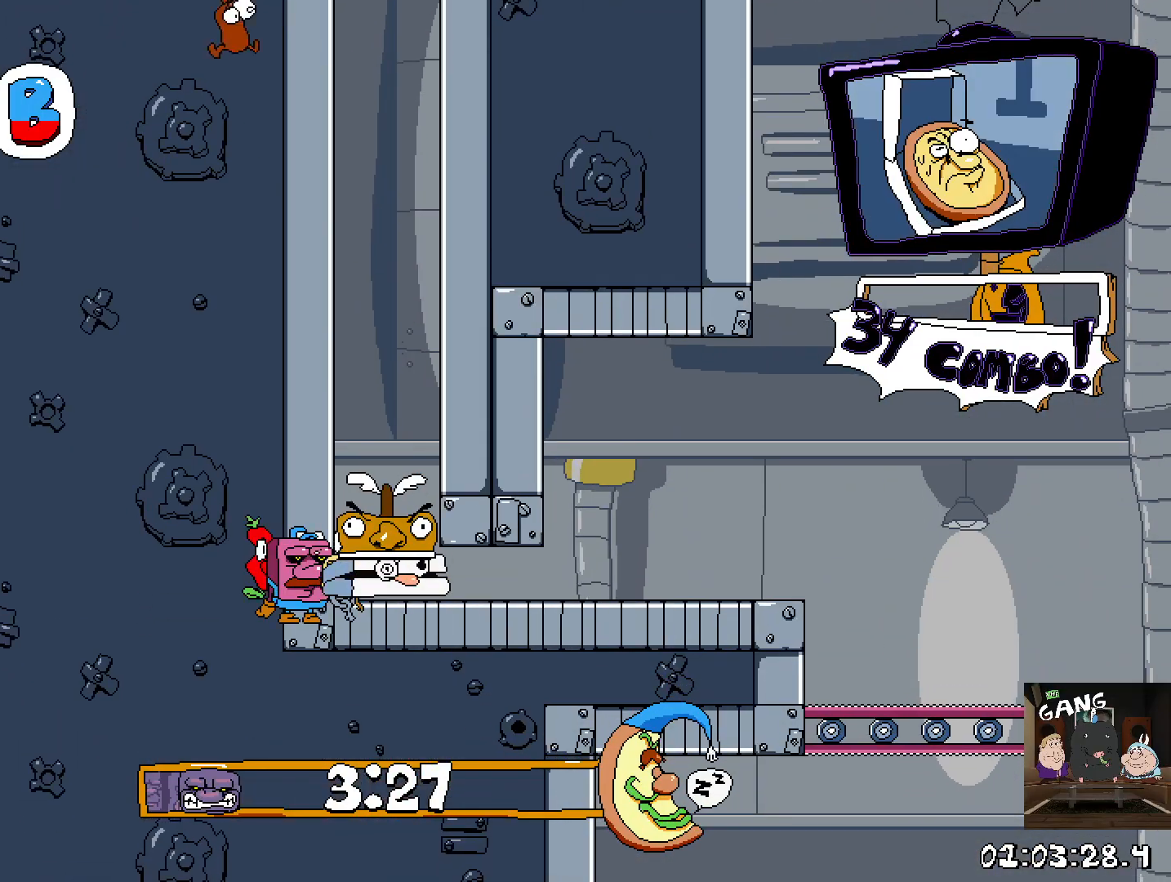
{"buttons": [], "left_stick": "right", "right_stick": "center", "events": [[383, "R2", "up"]]}
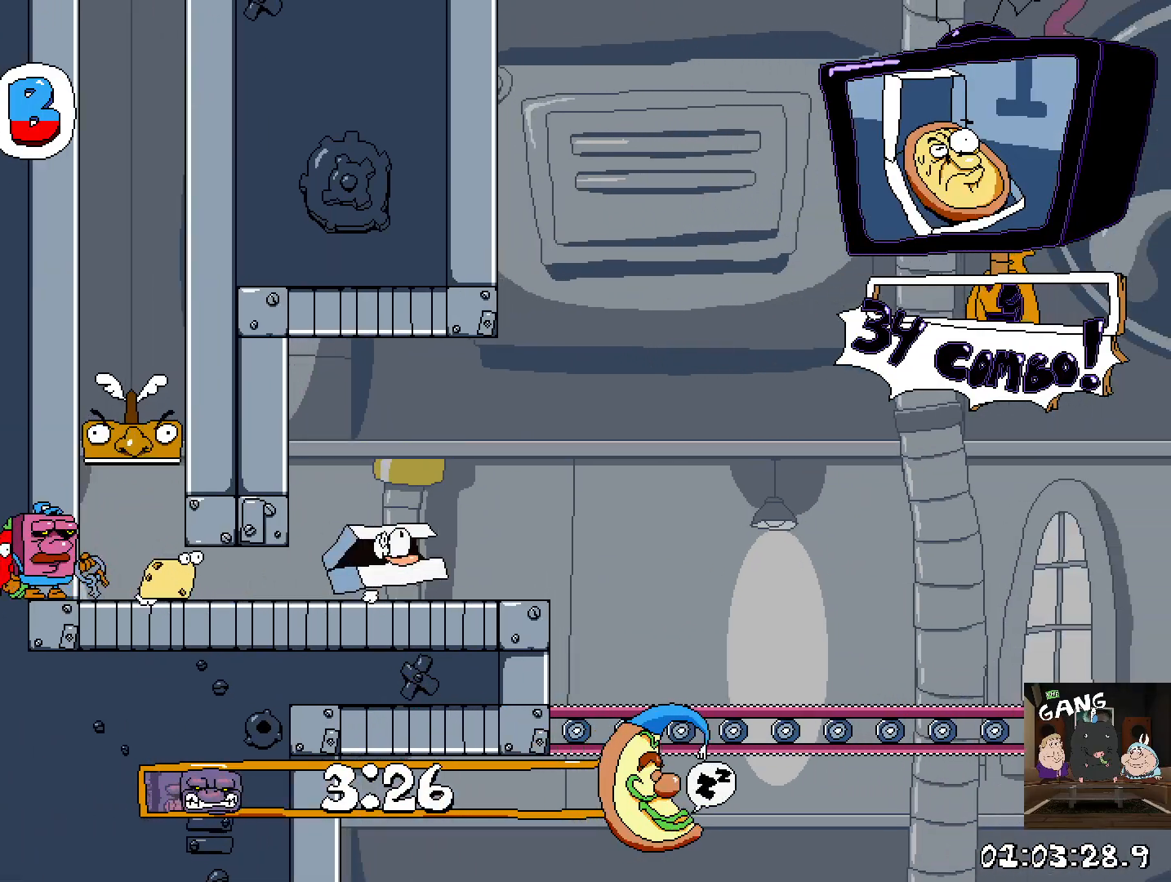
{"buttons": [], "left_stick": "right", "right_stick": "center", "events": [[217, "CROSS", "down"], [383, "CROSS", "up"]]}
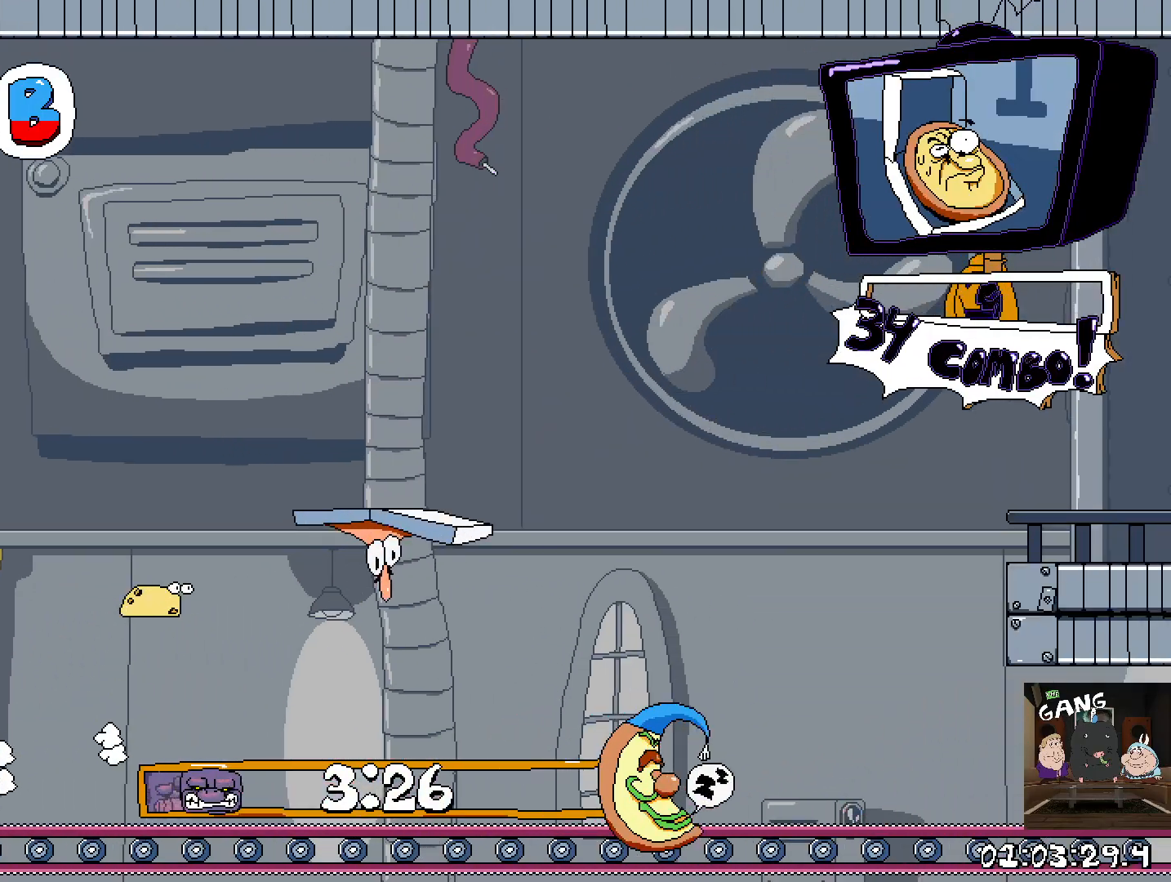
{"buttons": ["CROSS"], "left_stick": "right", "right_stick": "center", "events": [[233, "CROSS", "down"]]}
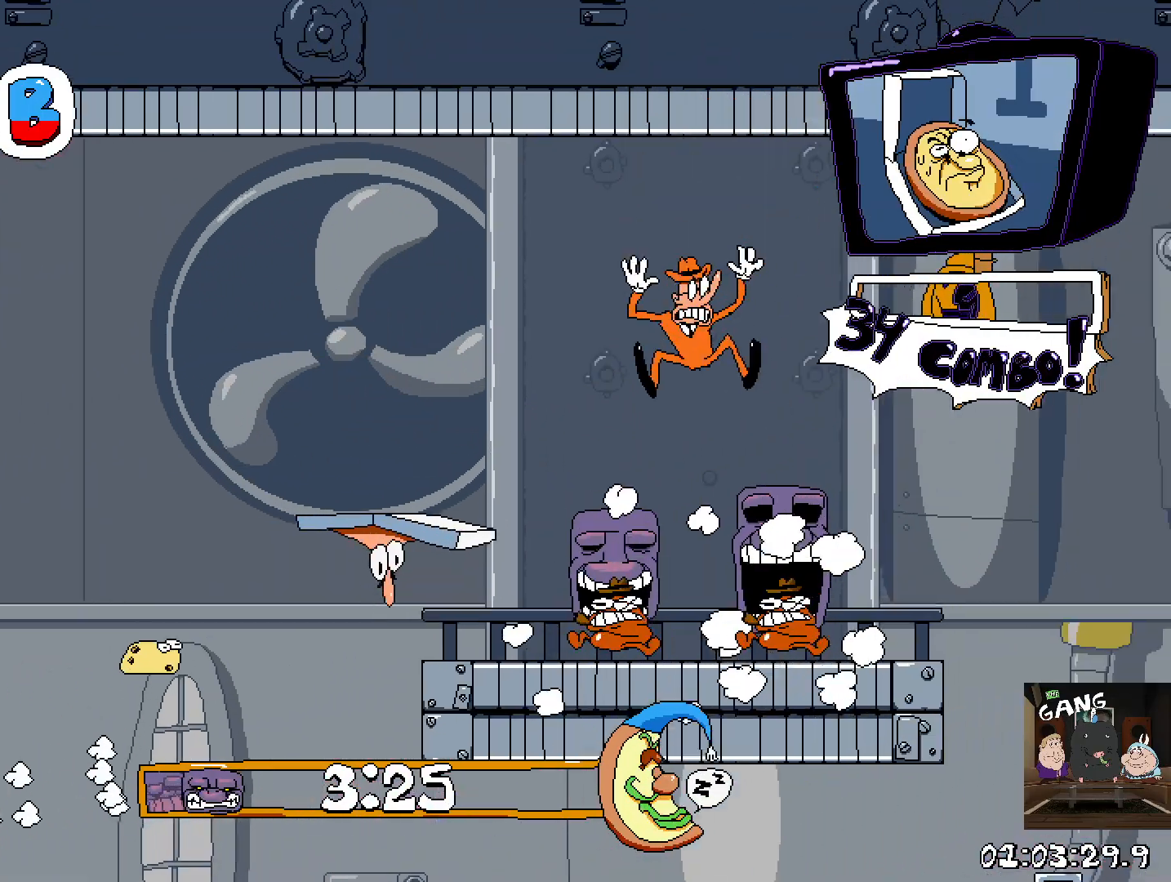
{"buttons": ["CROSS"], "left_stick": "right", "right_stick": "center", "events": [[33, "CROSS", "up"], [117, "SQUARE", "down"], [217, "SQUARE", "up"], [467, "CROSS", "down"]]}
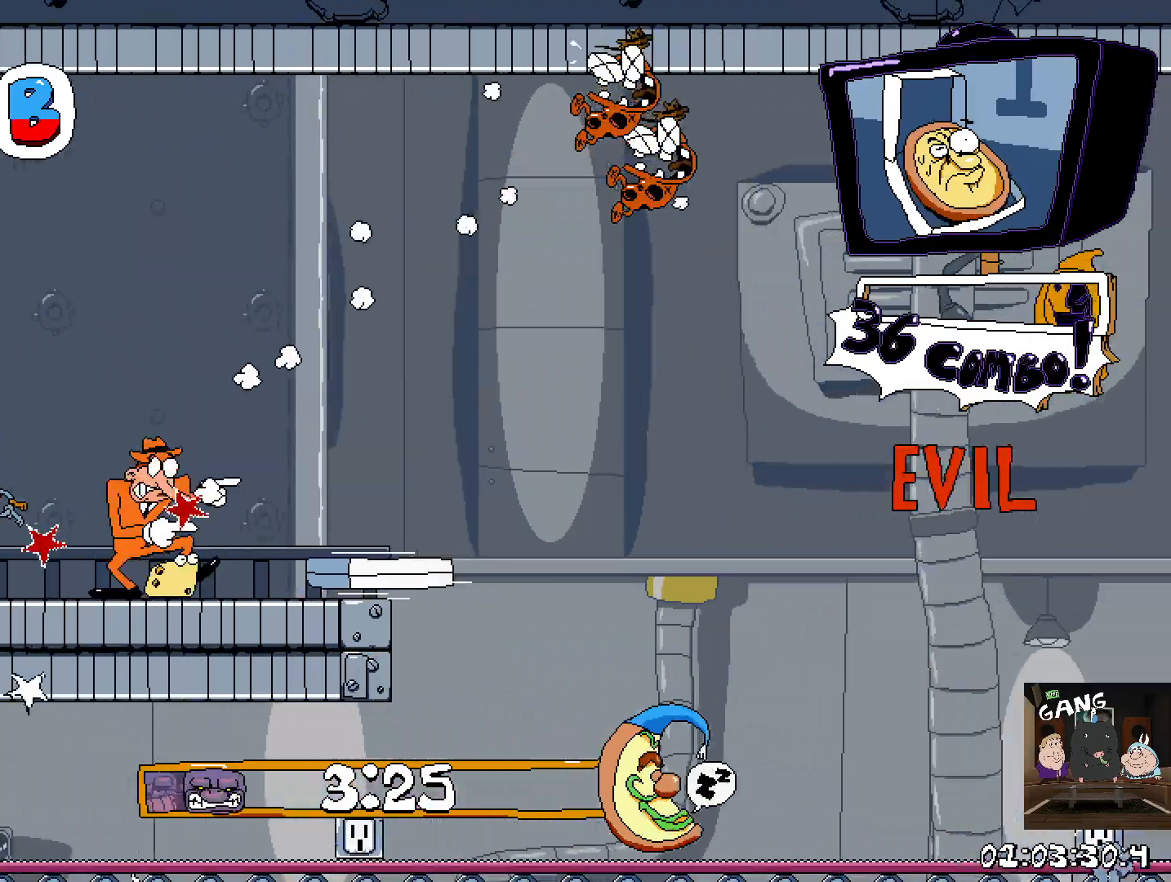
{"buttons": ["CROSS"], "left_stick": "right", "right_stick": "center", "events": [[150, "CROSS", "up"], [367, "CROSS", "down"]]}
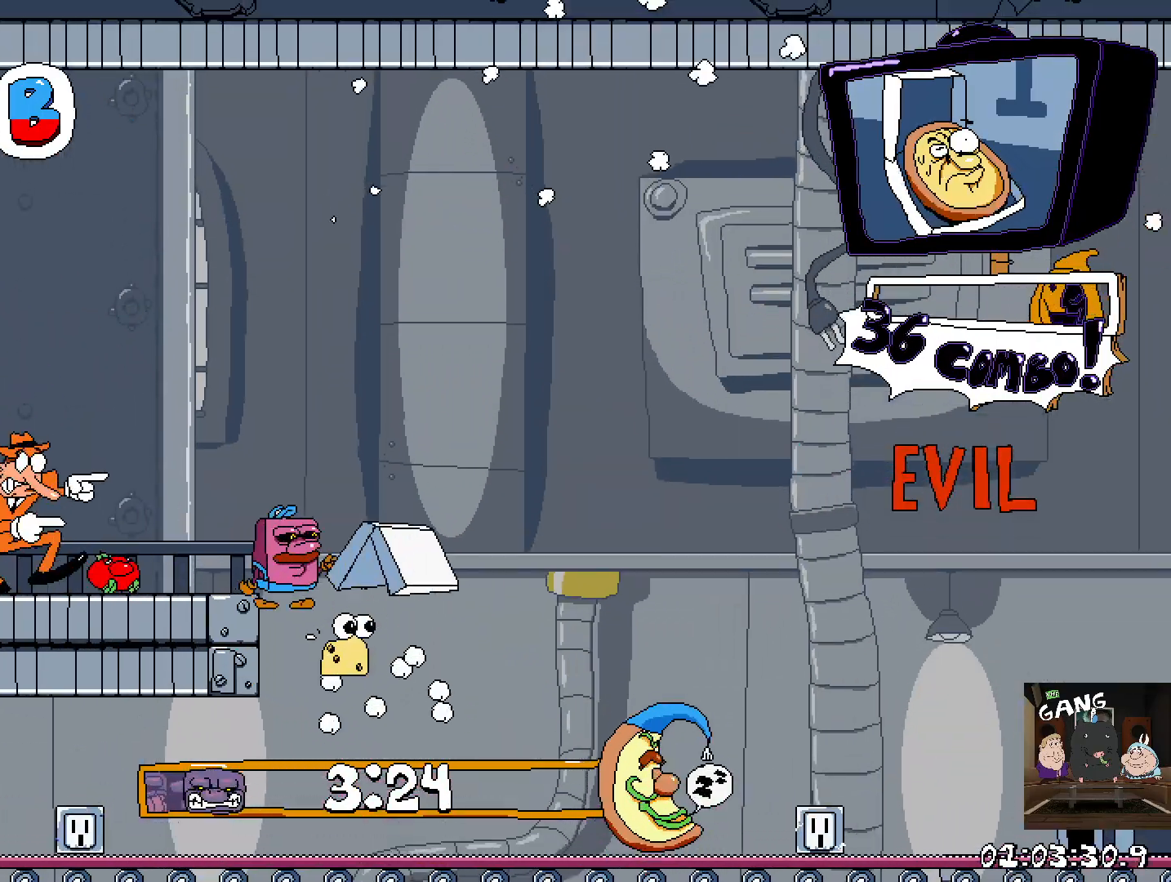
{"buttons": ["CROSS"], "left_stick": "right", "right_stick": "center", "events": [[217, "CROSS", "up"], [317, "CROSS", "down"]]}
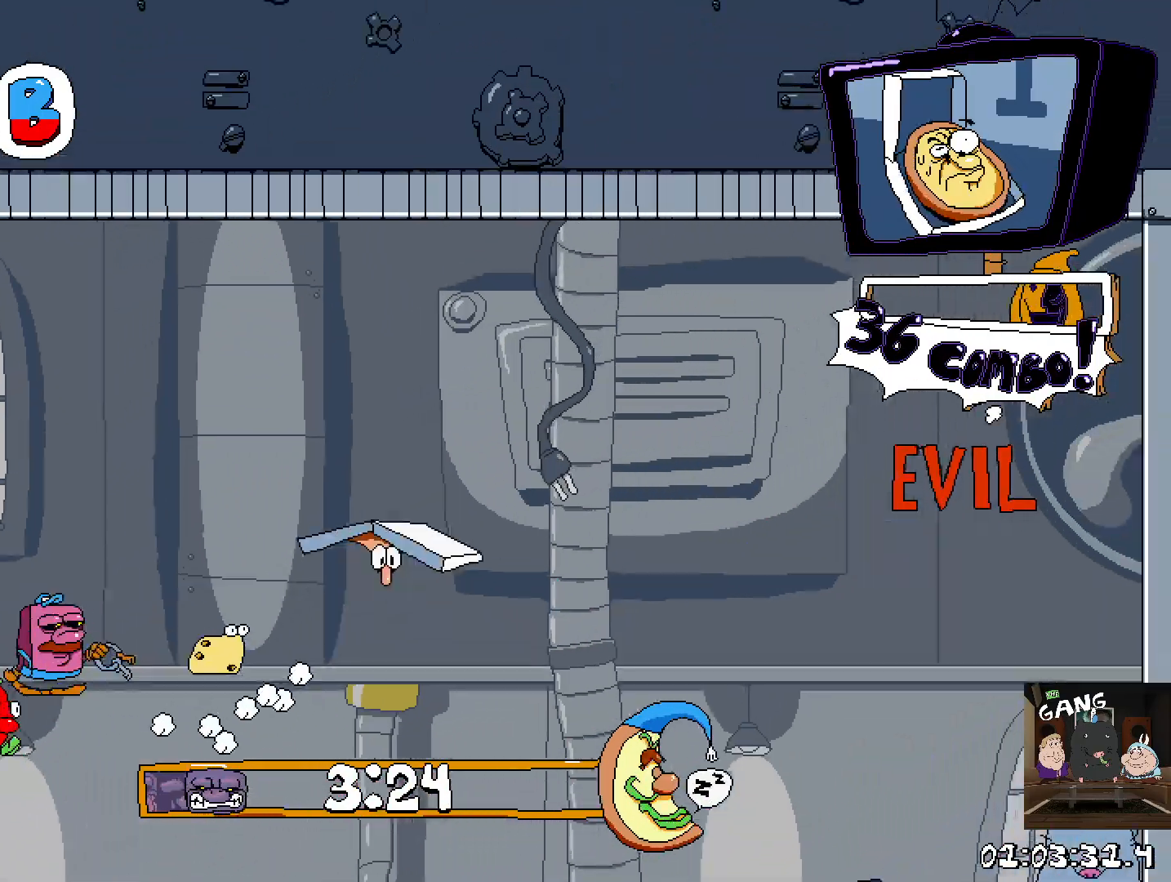
{"buttons": [], "left_stick": "right", "right_stick": "center", "events": [[117, "CROSS", "up"]]}
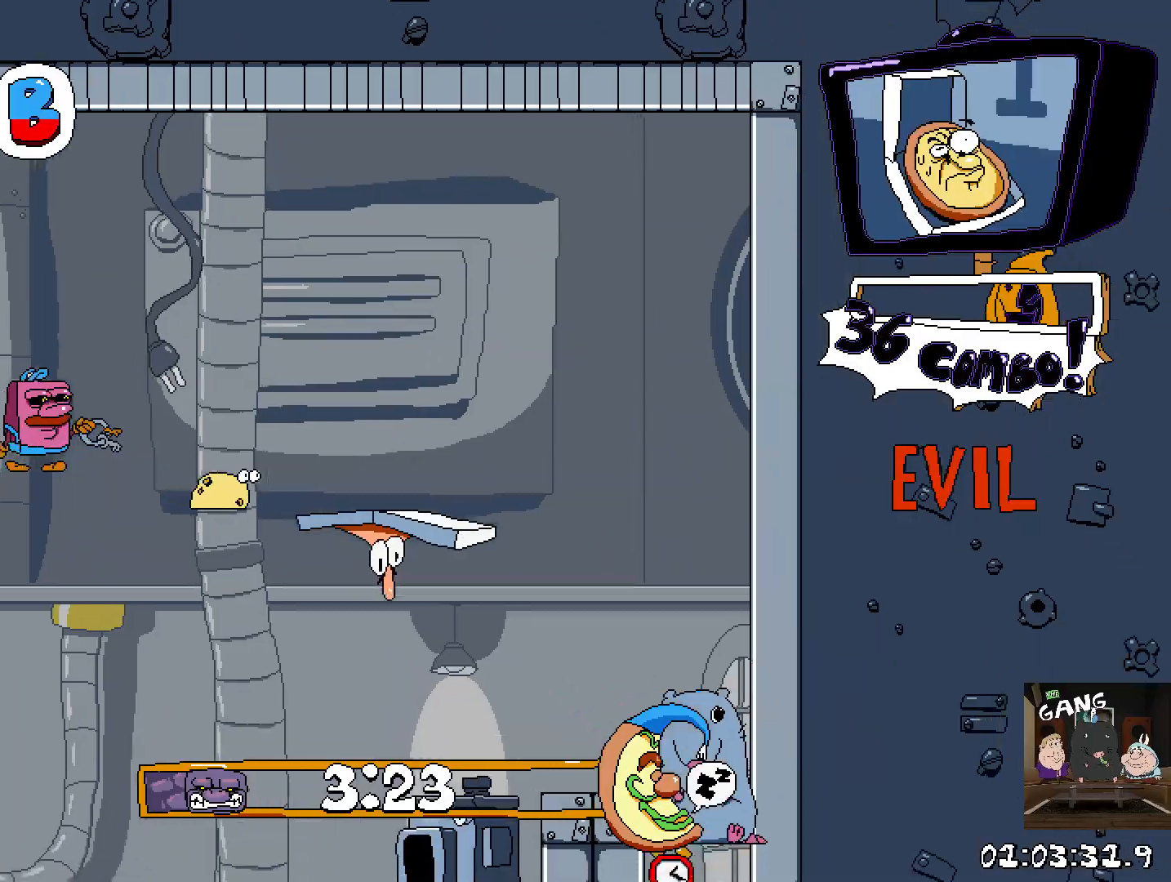
{"buttons": [], "left_stick": "right", "right_stick": "center", "events": [[150, "SQUARE", "down"], [300, "SQUARE", "up"]]}
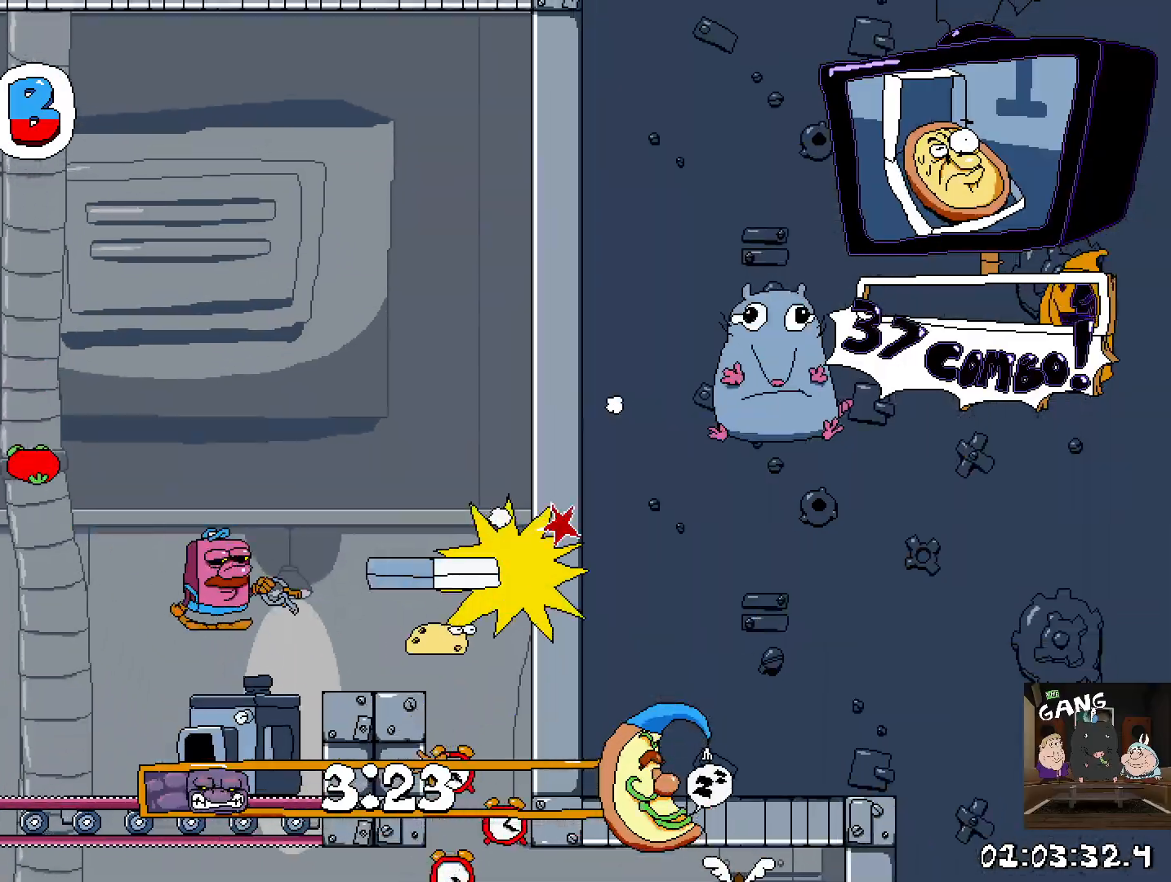
{"buttons": [], "left_stick": "center", "right_stick": "center", "events": [[133, "left_stick", "center"], [217, "left_stick", "down-right"], [317, "left_stick", "right"], [500, "left_stick", "center"]]}
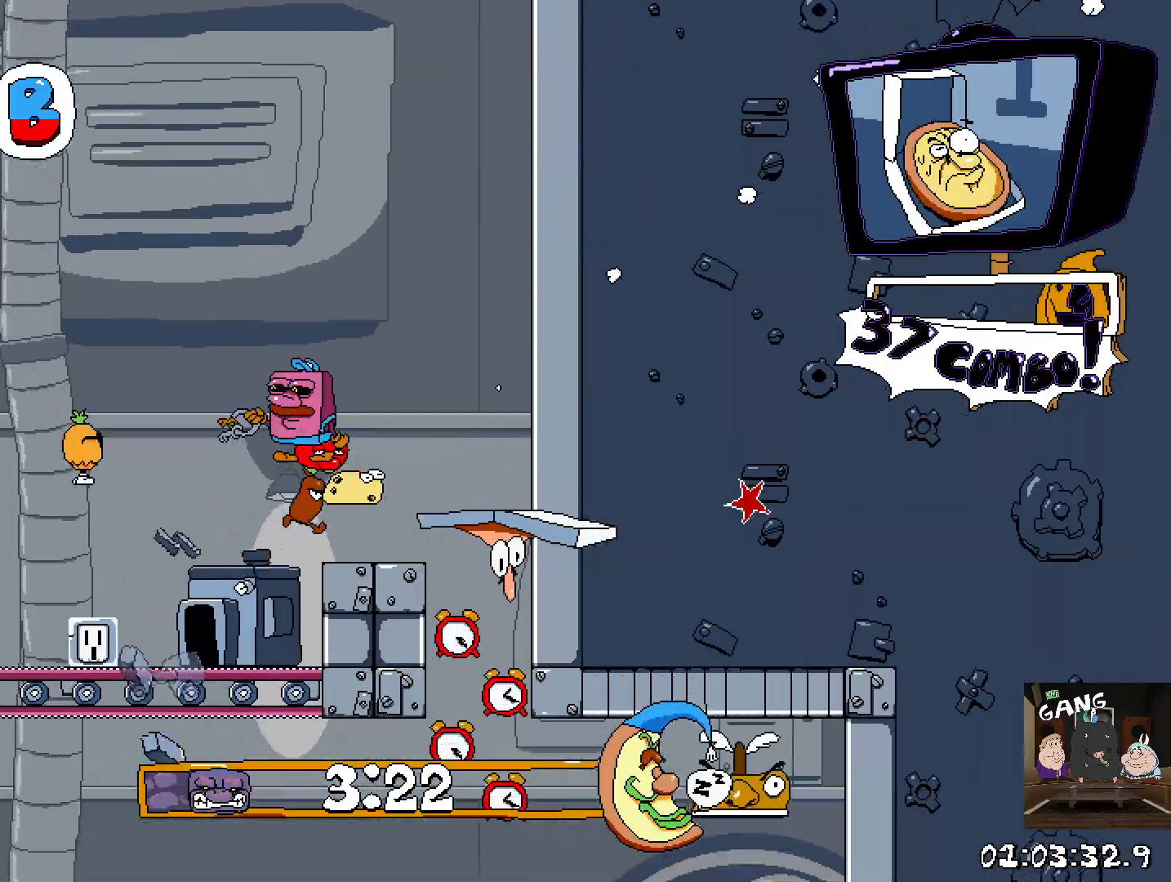
{"buttons": [], "left_stick": "left", "right_stick": "center", "events": [[283, "left_stick", "left"]]}
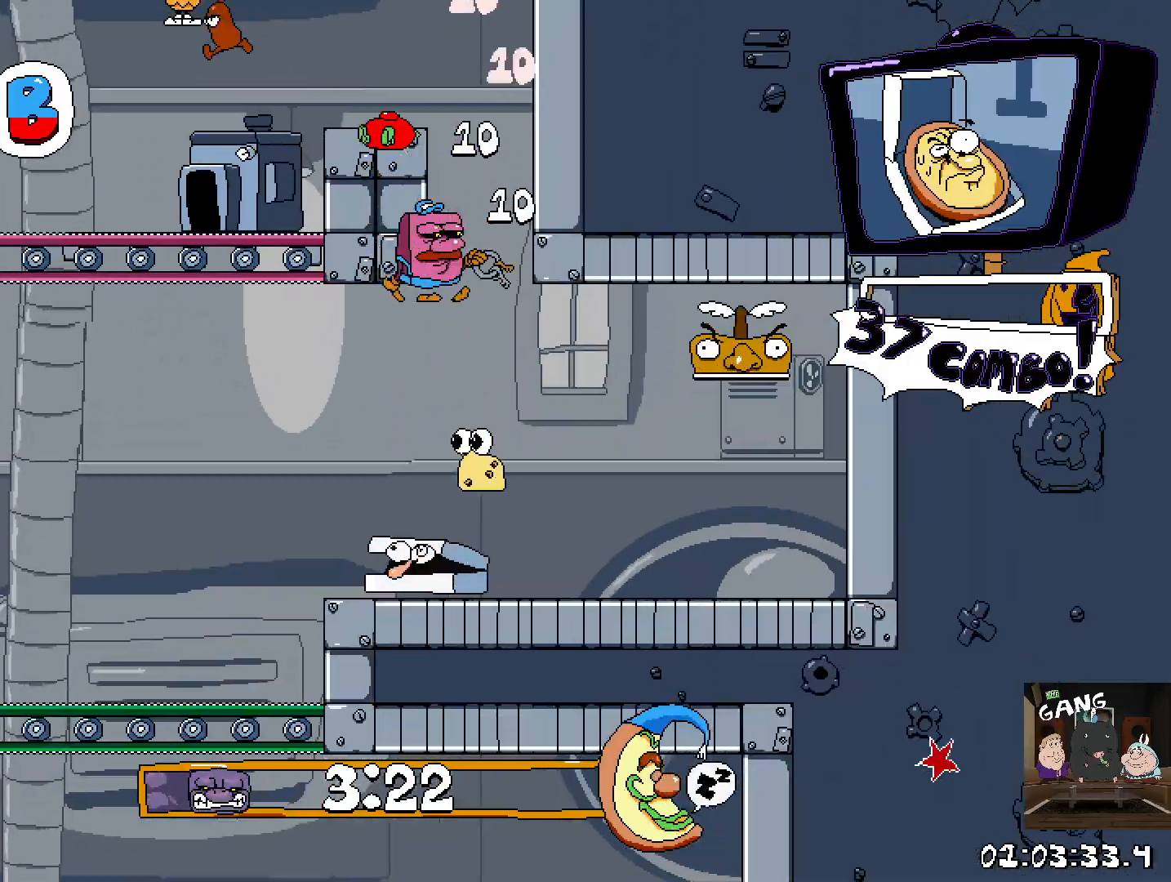
{"buttons": [], "left_stick": "left", "right_stick": "center", "events": [[150, "CROSS", "down"], [450, "CROSS", "up"]]}
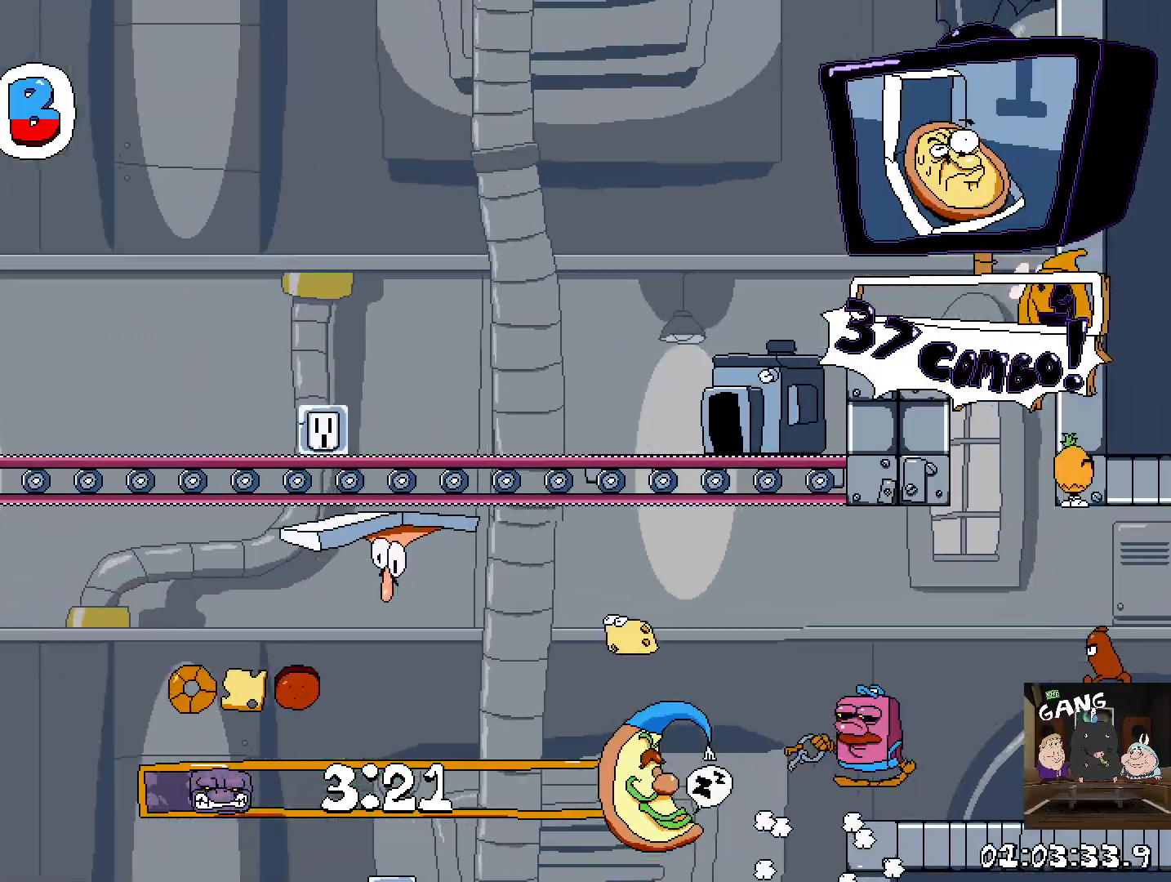
{"buttons": ["CROSS"], "left_stick": "left", "right_stick": "center", "events": [[483, "CROSS", "down"]]}
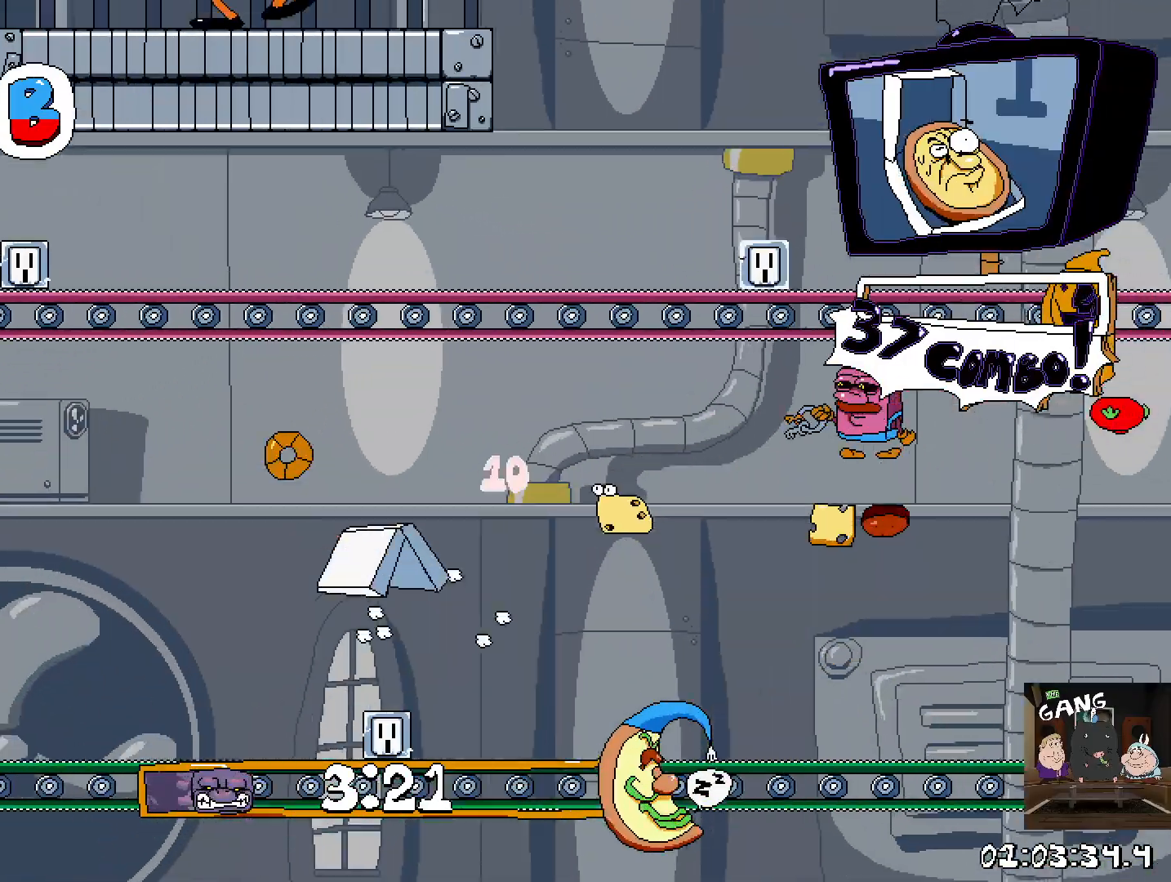
{"buttons": [], "left_stick": "left", "right_stick": "center", "events": [[233, "CROSS", "up"]]}
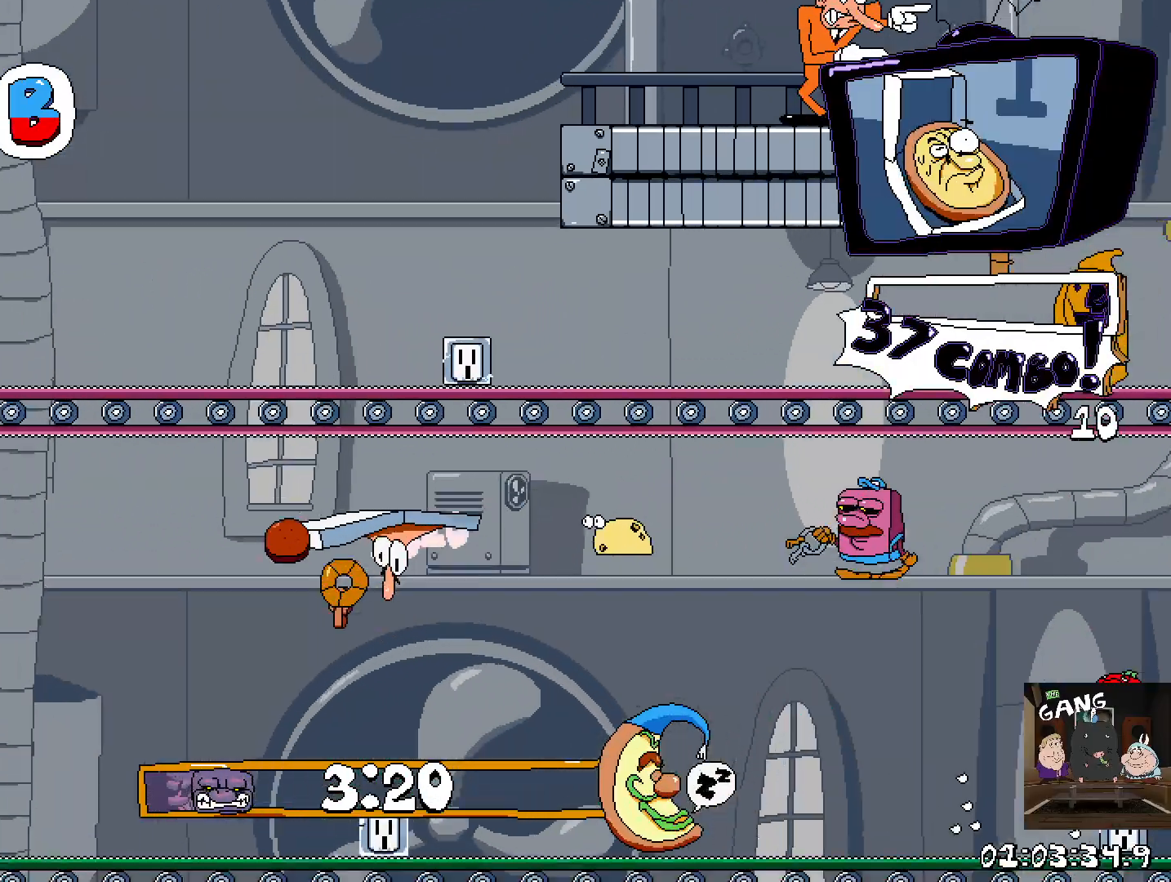
{"buttons": [], "left_stick": "left", "right_stick": "center", "events": [[200, "CROSS", "down"], [383, "CROSS", "up"]]}